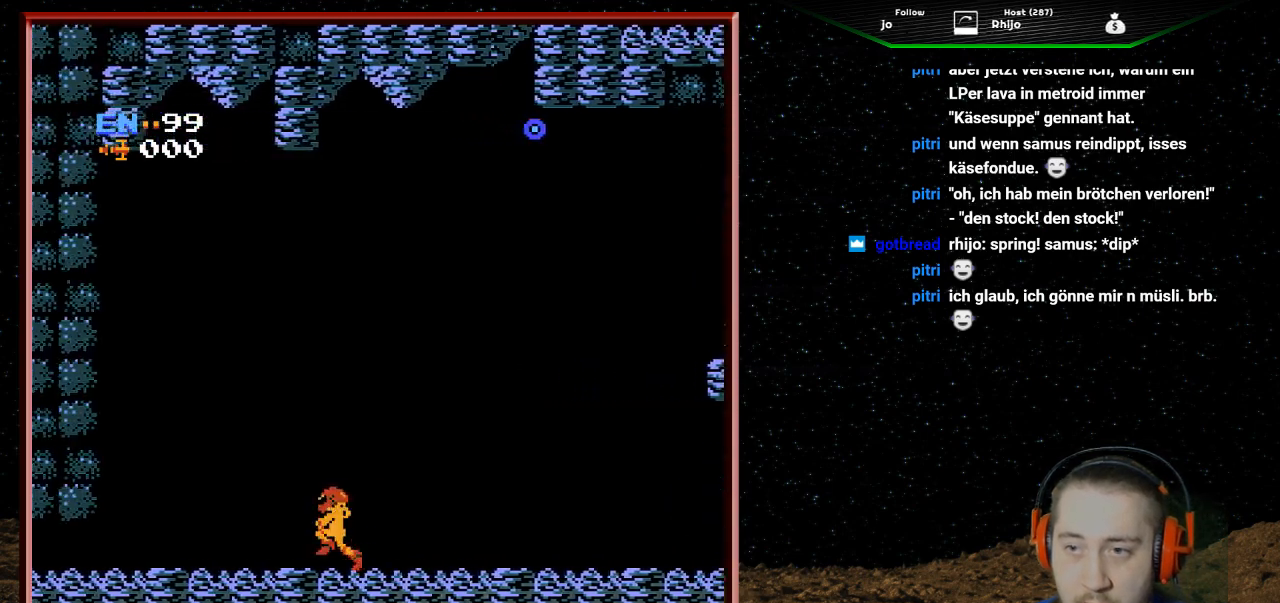
Gameplay with a controller (Nintendo layout); each line is a JSON object with the inputs held at the frame after it. "events" lists button and stick changes between this image and that frame as [ms after this image, input, new state], when the widget could be followed in between. Not read: L3 R3.
{"buttons": ["DPAD_LEFT"], "events": [[100, "DPAD_LEFT", "up"], [467, "DPAD_LEFT", "down"]]}
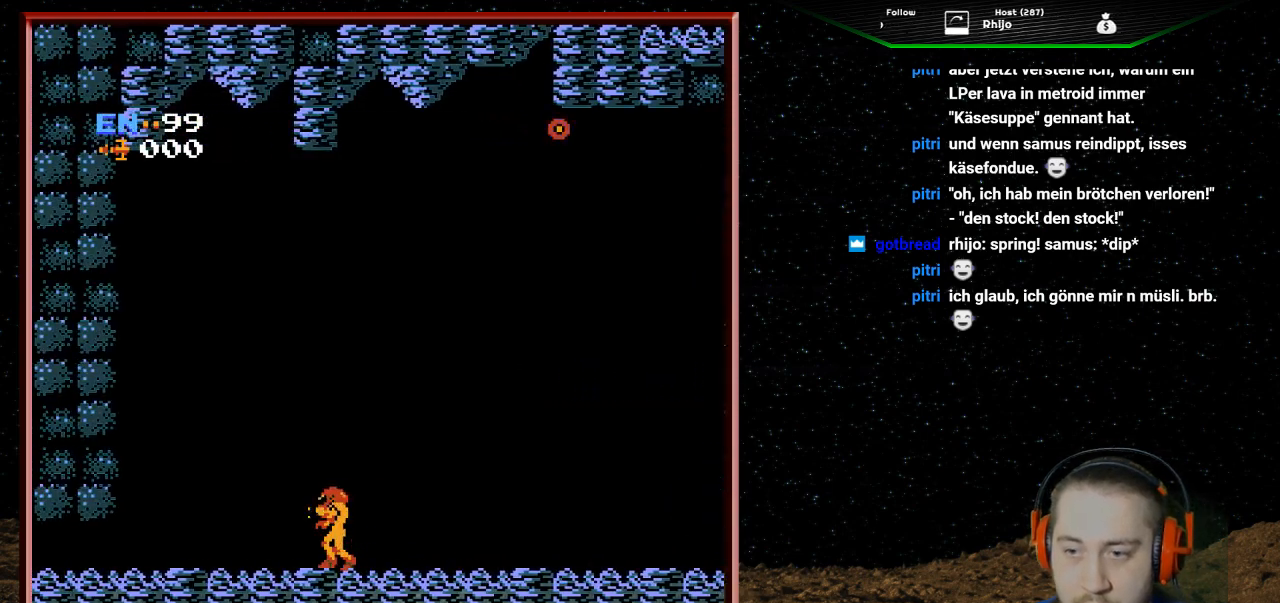
{"buttons": ["DPAD_LEFT"], "events": []}
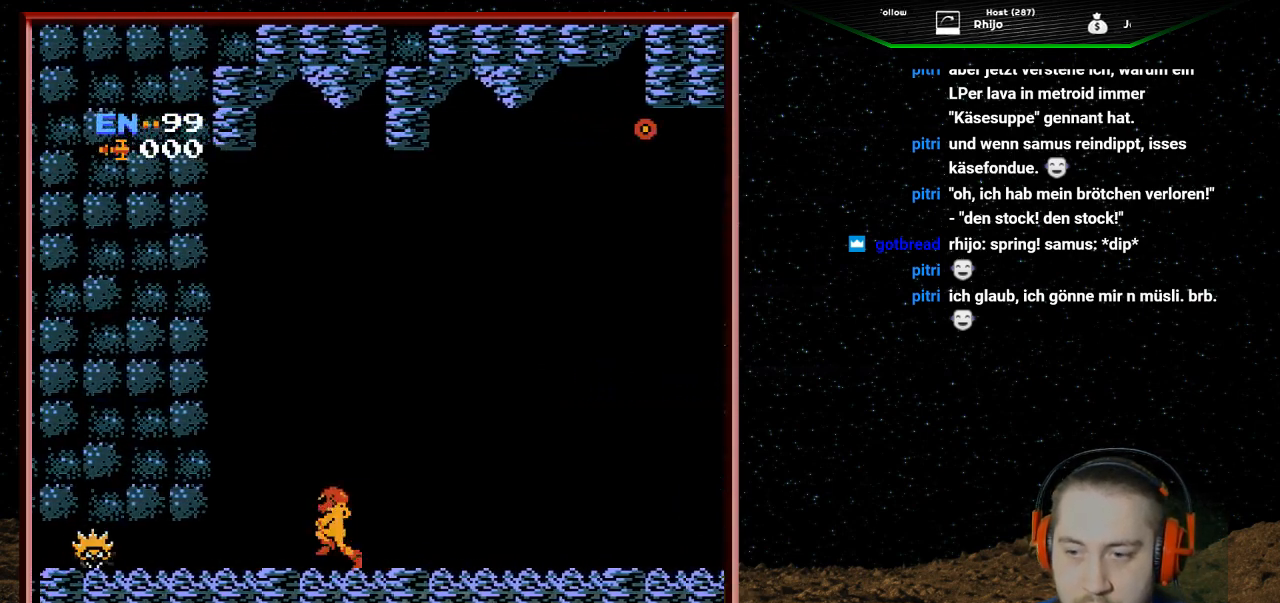
{"buttons": [], "events": [[500, "DPAD_LEFT", "up"]]}
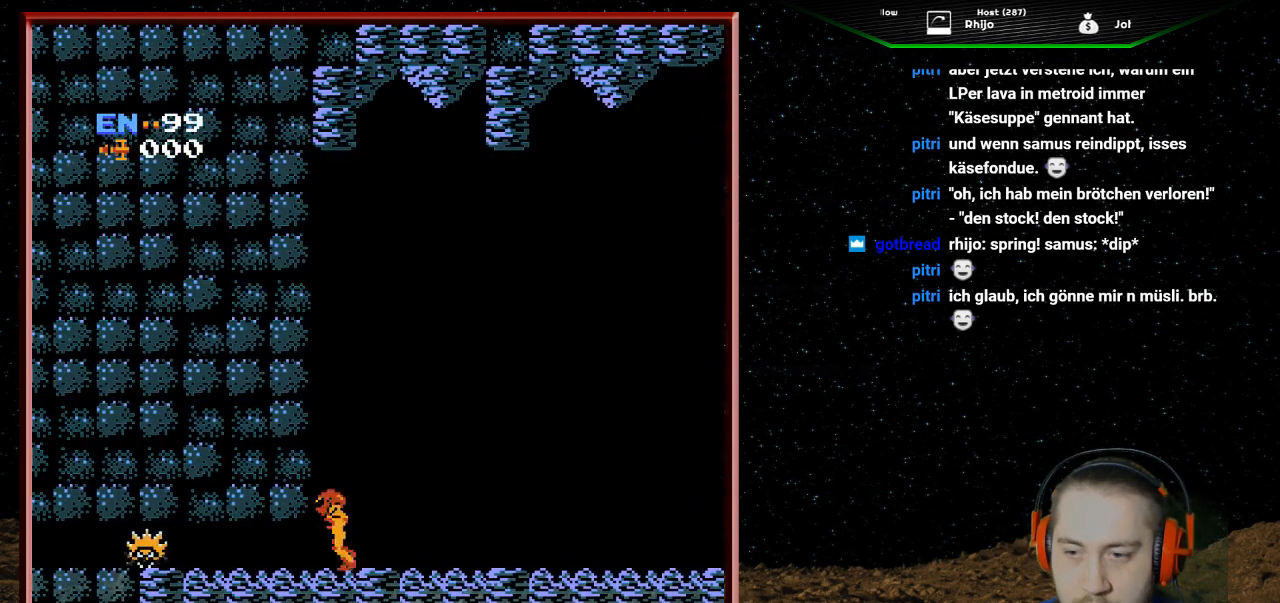
{"buttons": ["DPAD_LEFT"], "events": [[67, "DPAD_DOWN", "down"], [267, "DPAD_DOWN", "up"], [300, "DPAD_LEFT", "down"]]}
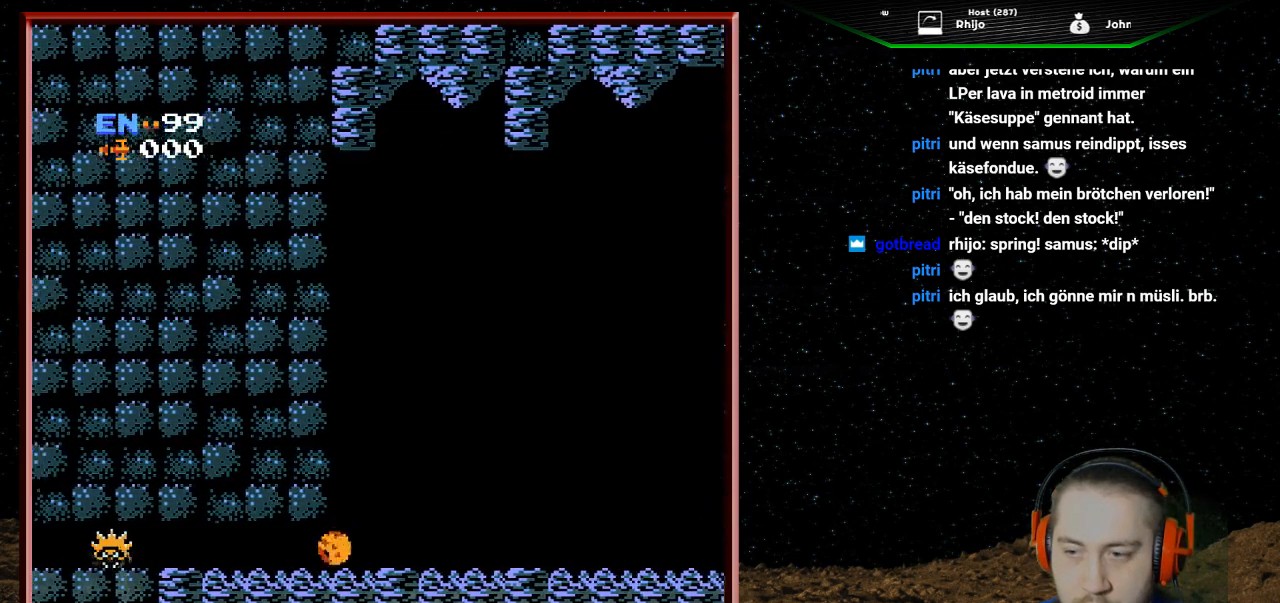
{"buttons": ["DPAD_LEFT"], "events": []}
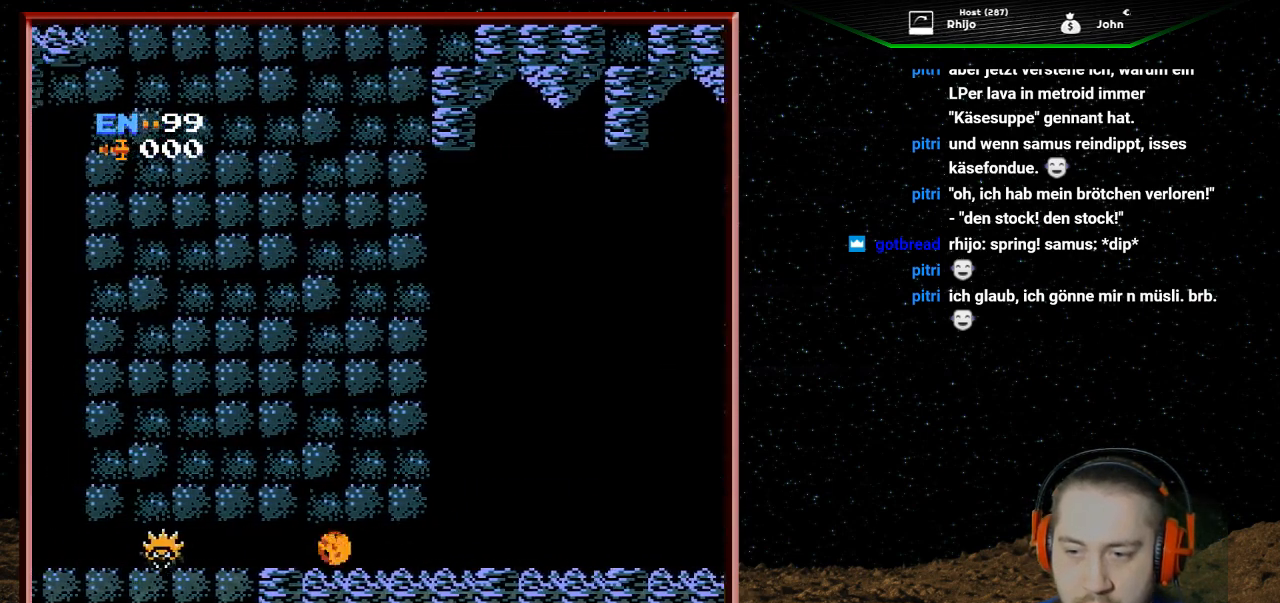
{"buttons": ["DPAD_LEFT"], "events": []}
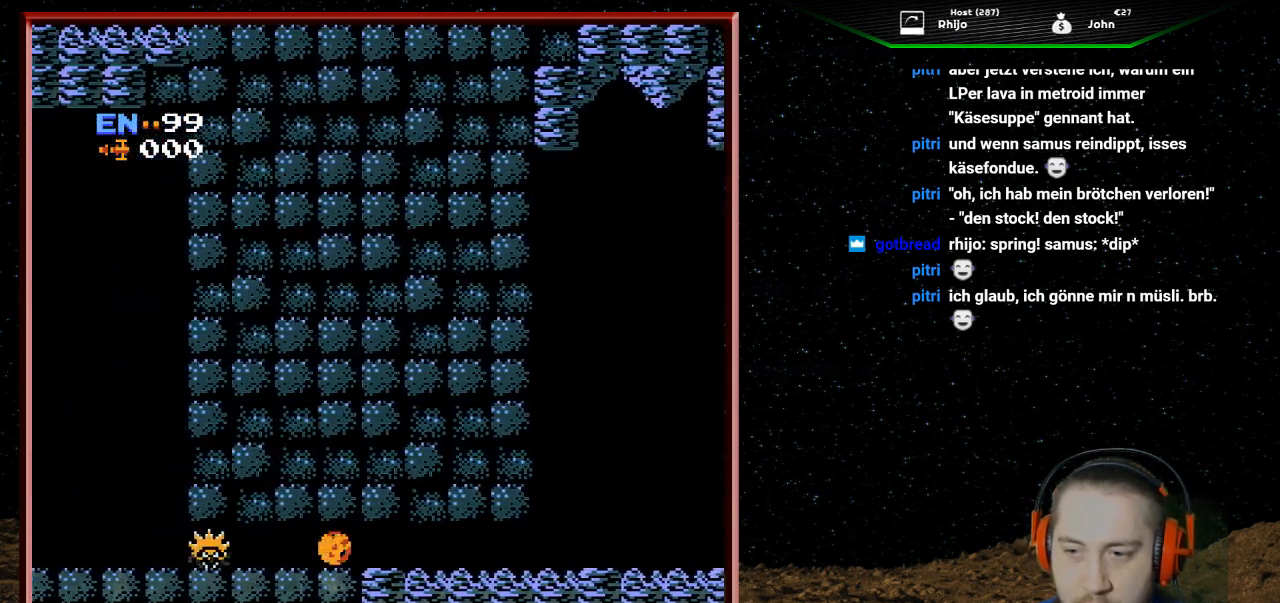
{"buttons": ["DPAD_LEFT"], "events": [[67, "DPAD_LEFT", "up"], [200, "DPAD_LEFT", "down"]]}
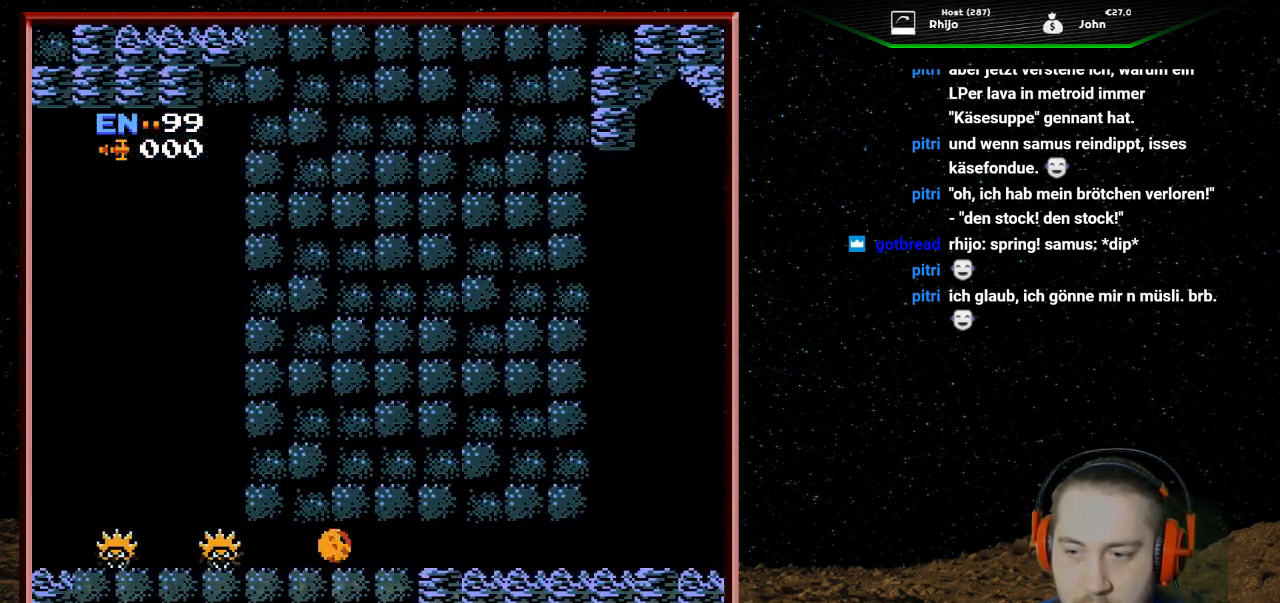
{"buttons": ["DPAD_RIGHT"], "events": [[167, "DPAD_LEFT", "up"], [500, "DPAD_RIGHT", "down"]]}
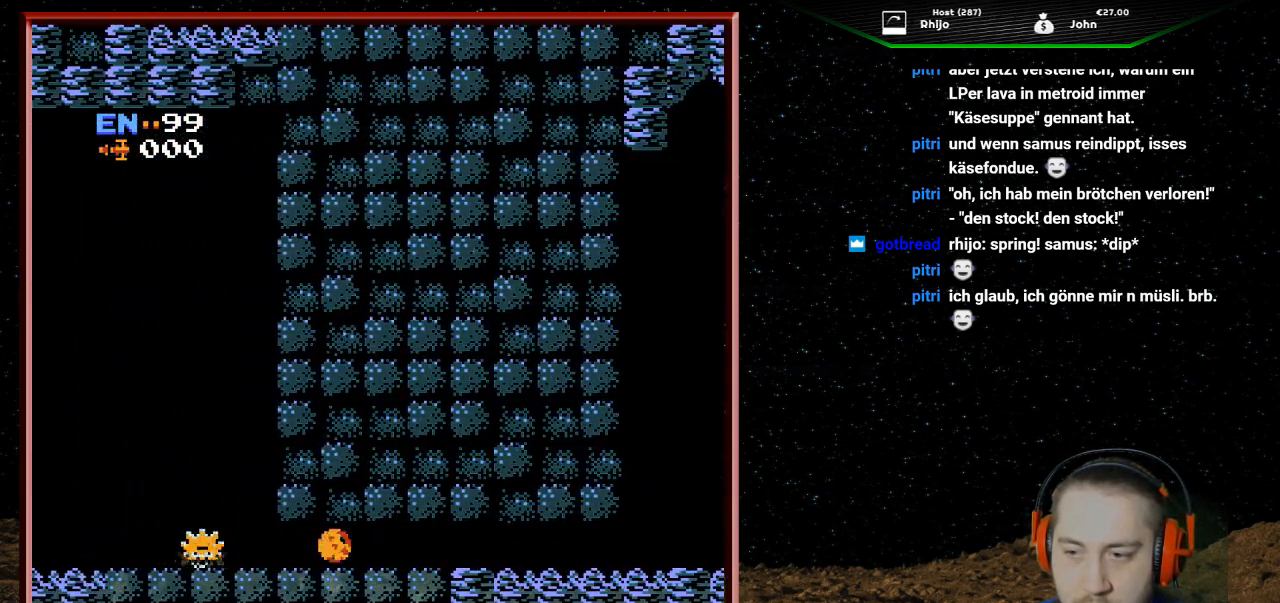
{"buttons": ["DPAD_RIGHT"], "events": [[200, "DPAD_RIGHT", "up"], [433, "DPAD_RIGHT", "down"]]}
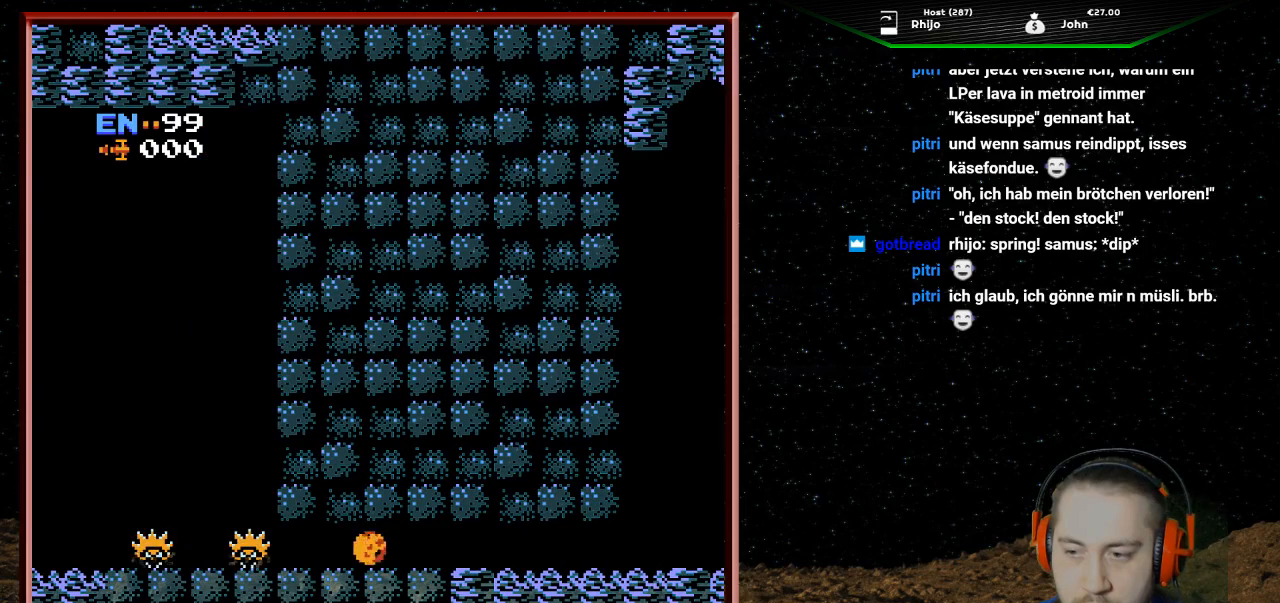
{"buttons": ["DPAD_RIGHT"], "events": []}
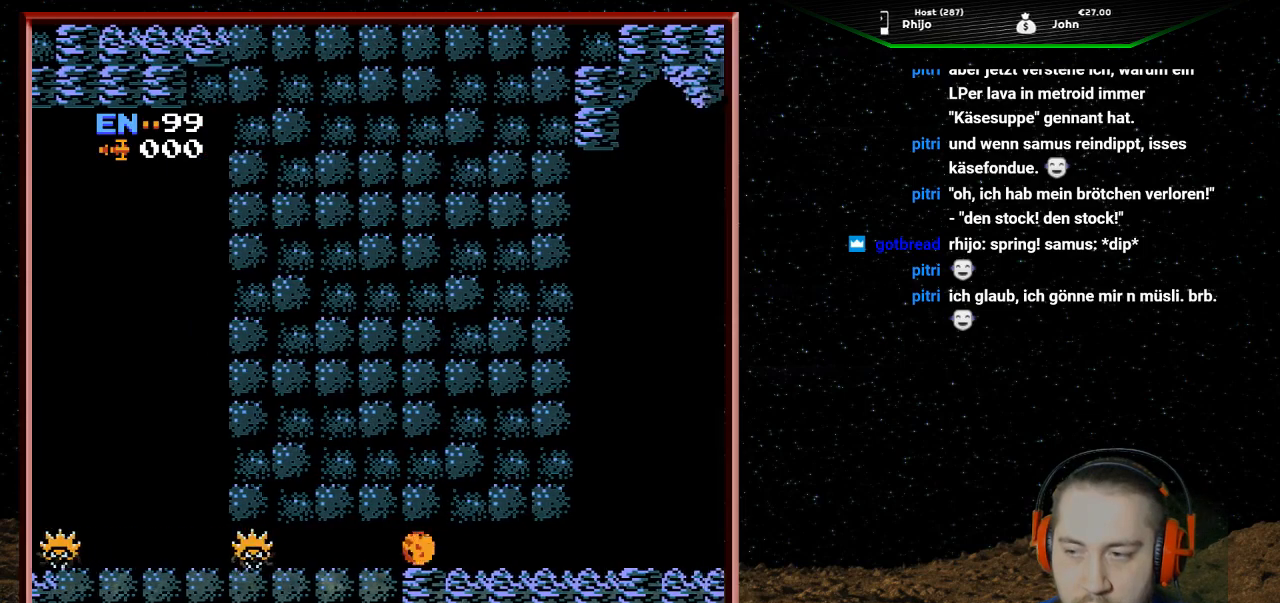
{"buttons": ["DPAD_RIGHT"], "events": []}
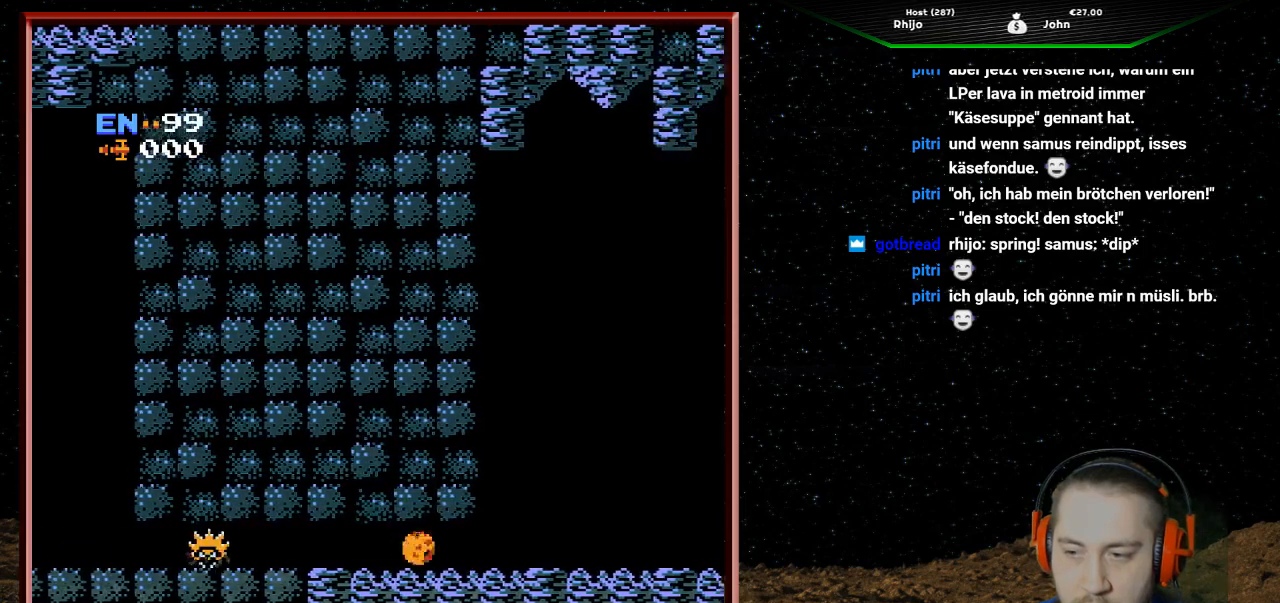
{"buttons": ["DPAD_RIGHT"], "events": []}
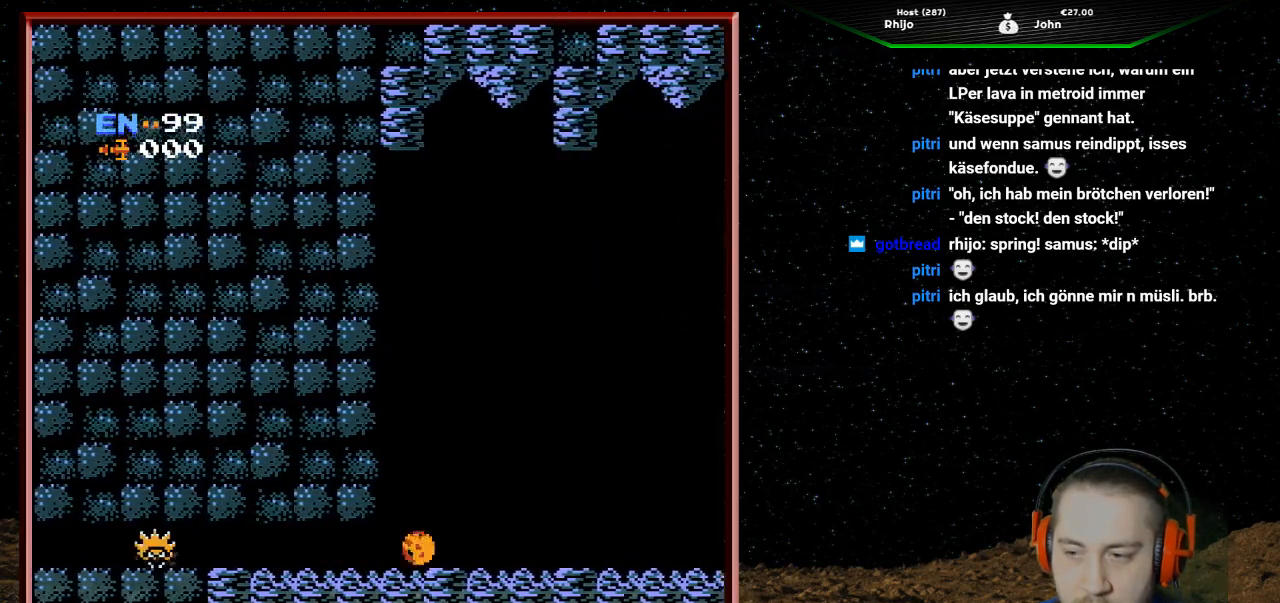
{"buttons": ["DPAD_RIGHT"], "events": []}
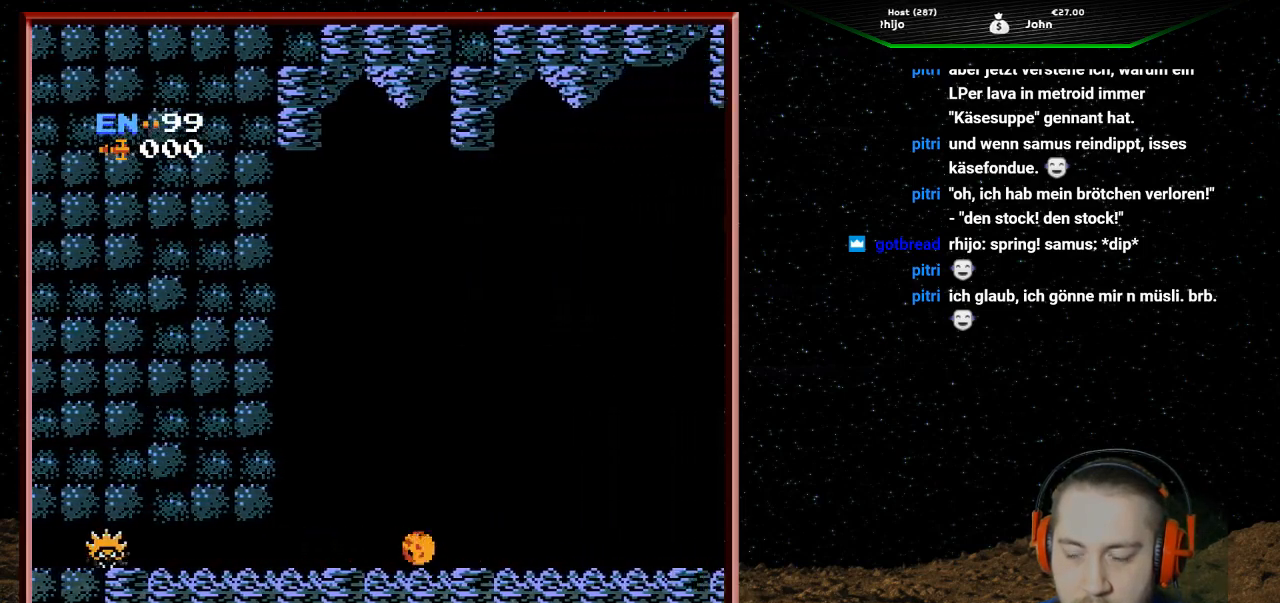
{"buttons": ["DPAD_LEFT"], "events": [[100, "DPAD_RIGHT", "up"], [133, "DPAD_UP", "down"], [300, "DPAD_UP", "up"], [500, "DPAD_LEFT", "down"]]}
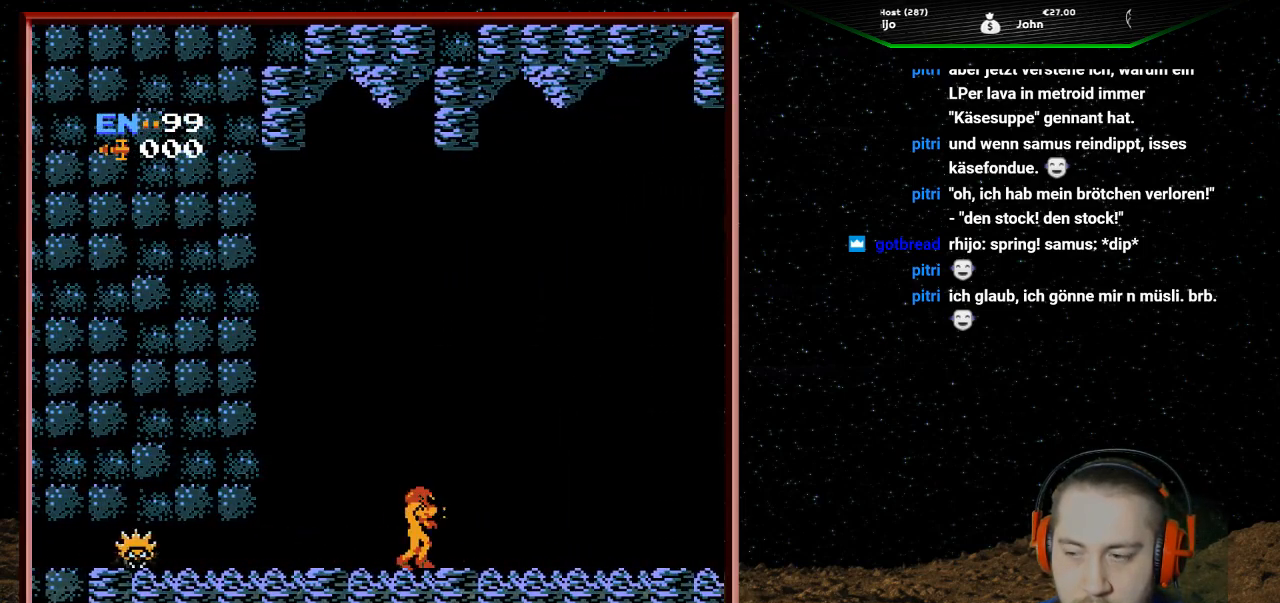
{"buttons": [], "events": [[100, "DPAD_LEFT", "up"]]}
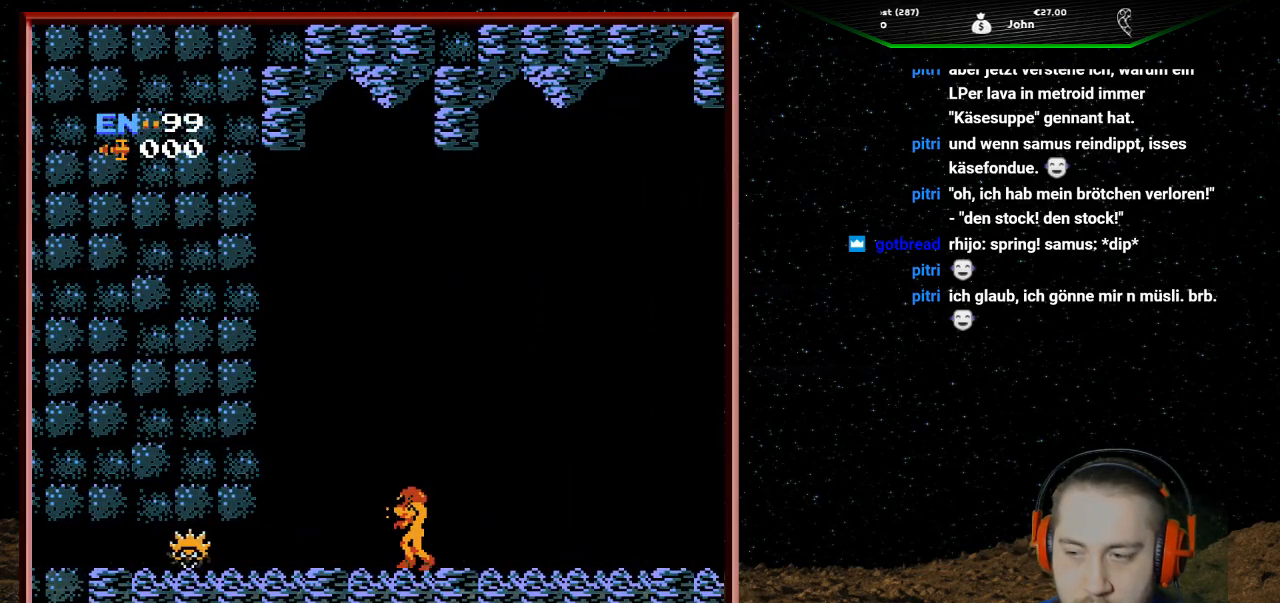
{"buttons": ["A"], "events": [[400, "A", "down"]]}
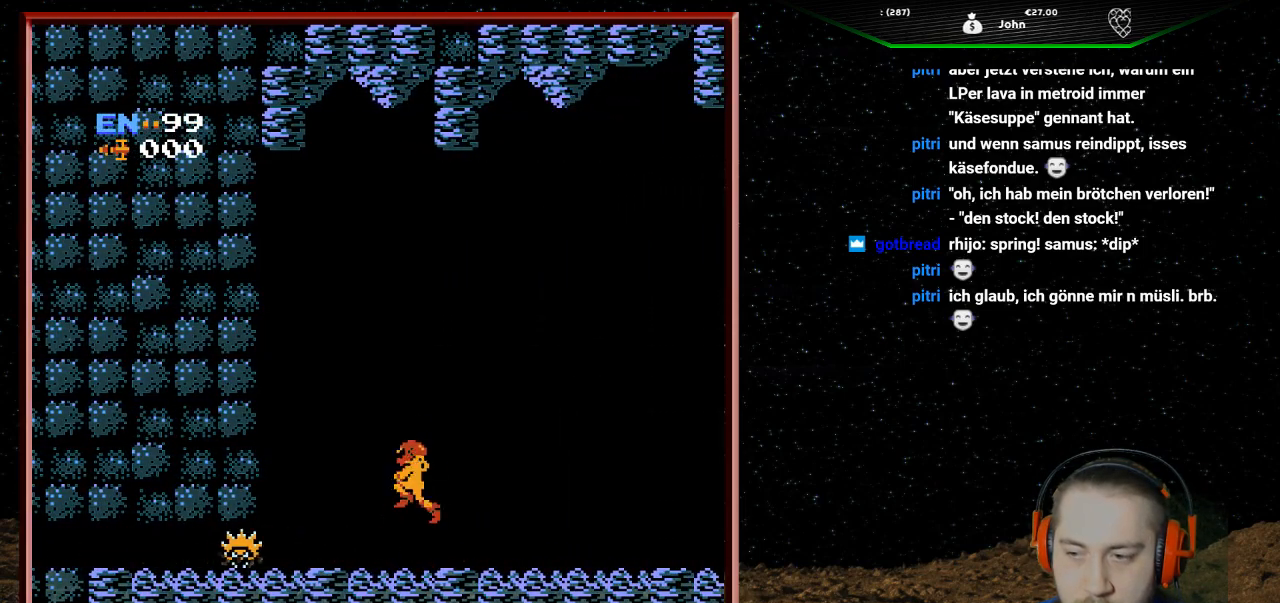
{"buttons": [], "events": [[33, "A", "up"]]}
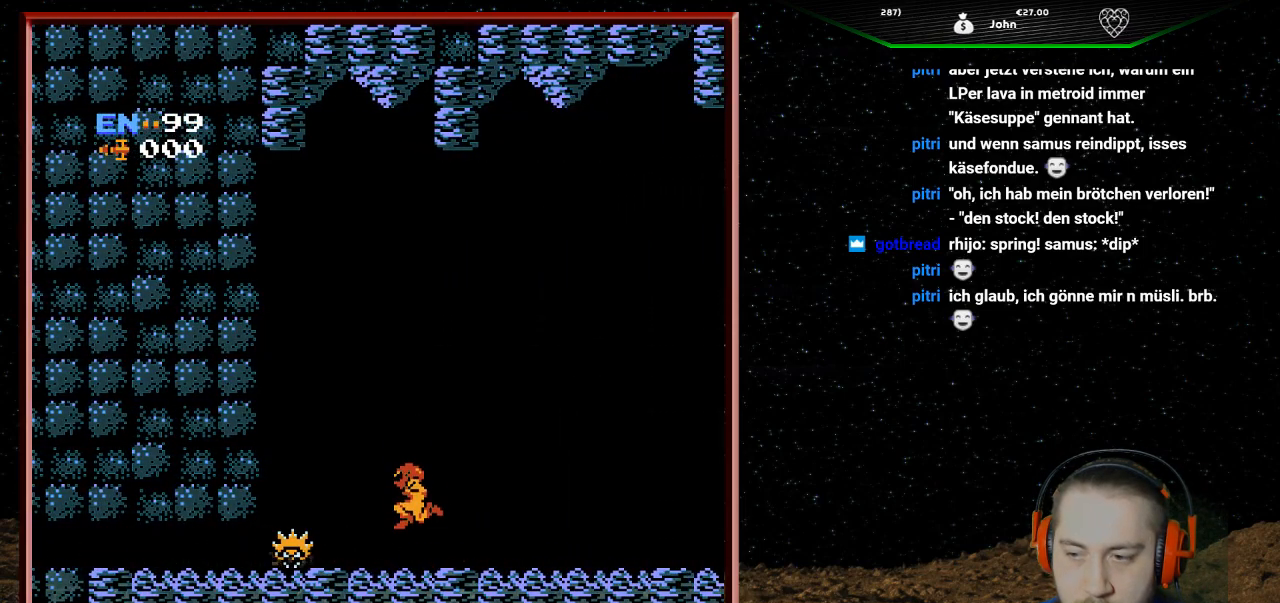
{"buttons": ["A", "DPAD_LEFT"], "events": [[233, "DPAD_LEFT", "down"], [267, "A", "down"]]}
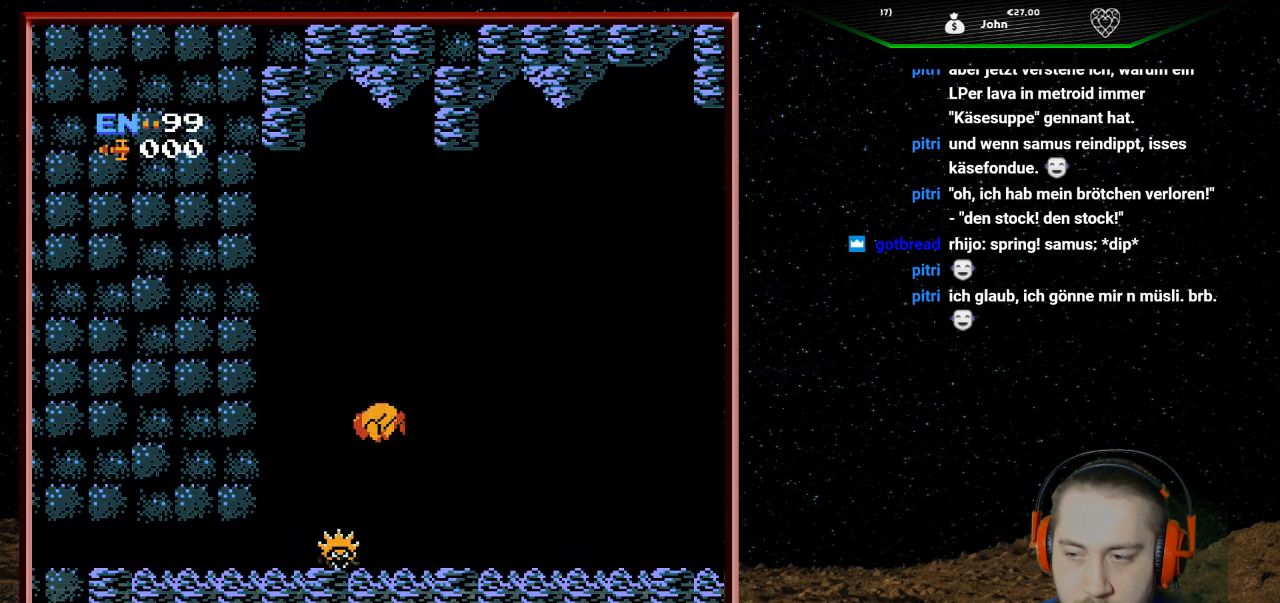
{"buttons": ["DPAD_LEFT"], "events": [[100, "A", "up"]]}
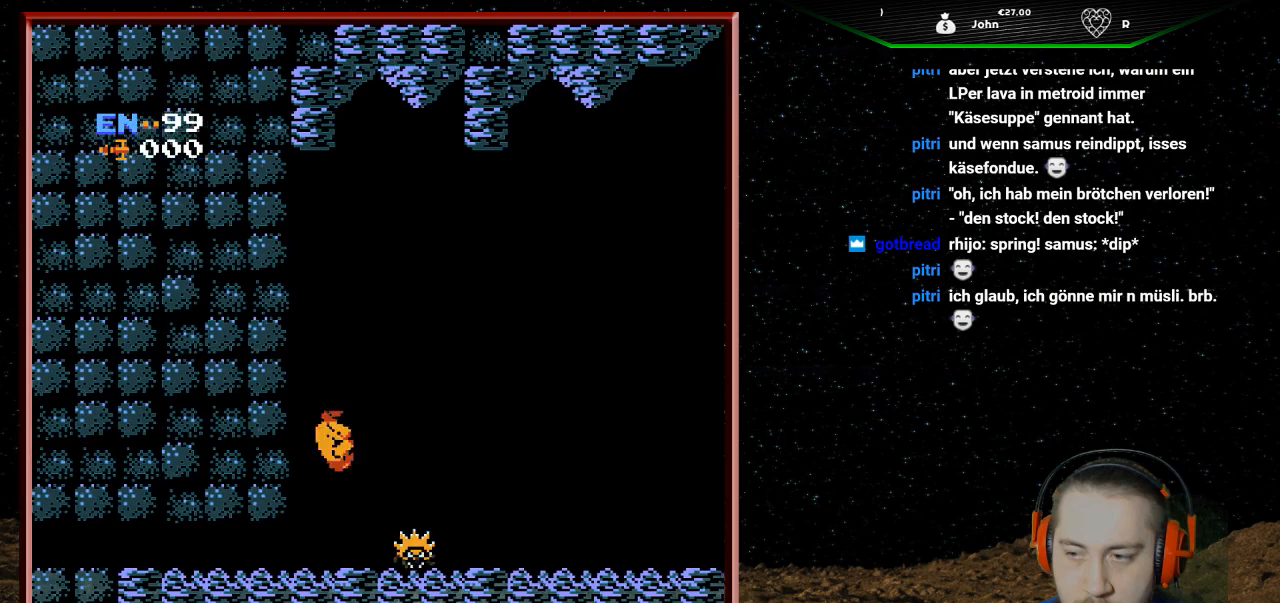
{"buttons": ["DPAD_DOWN"], "events": [[333, "DPAD_DOWN", "down"], [367, "DPAD_LEFT", "up"]]}
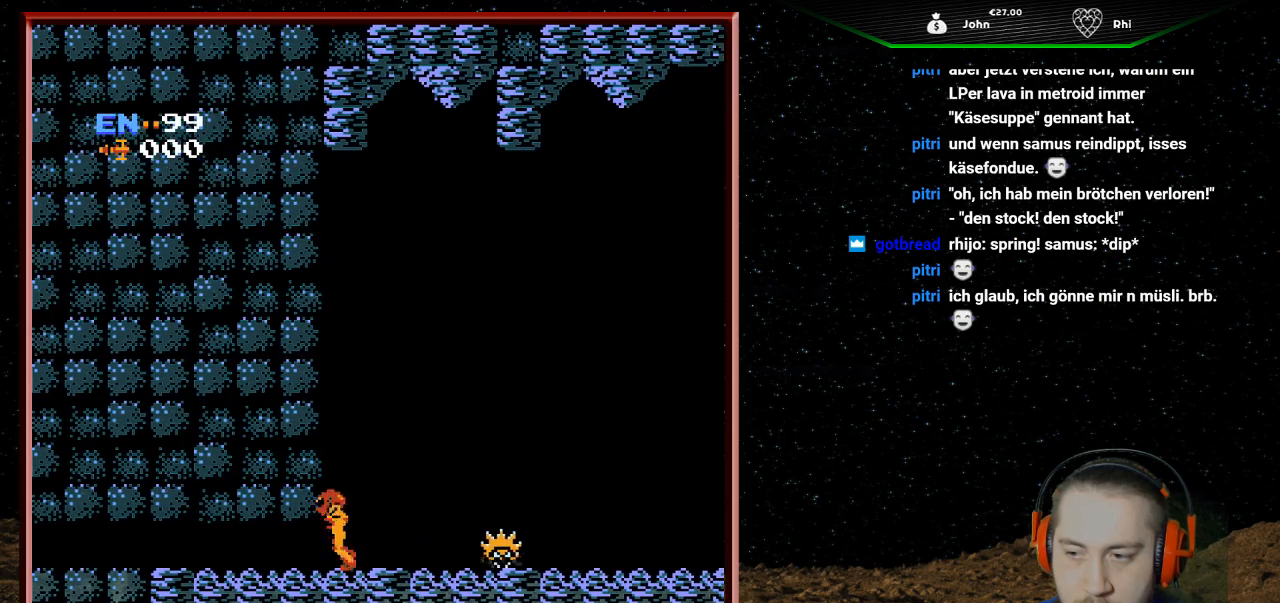
{"buttons": ["DPAD_LEFT"], "events": [[33, "DPAD_DOWN", "up"], [233, "DPAD_LEFT", "down"]]}
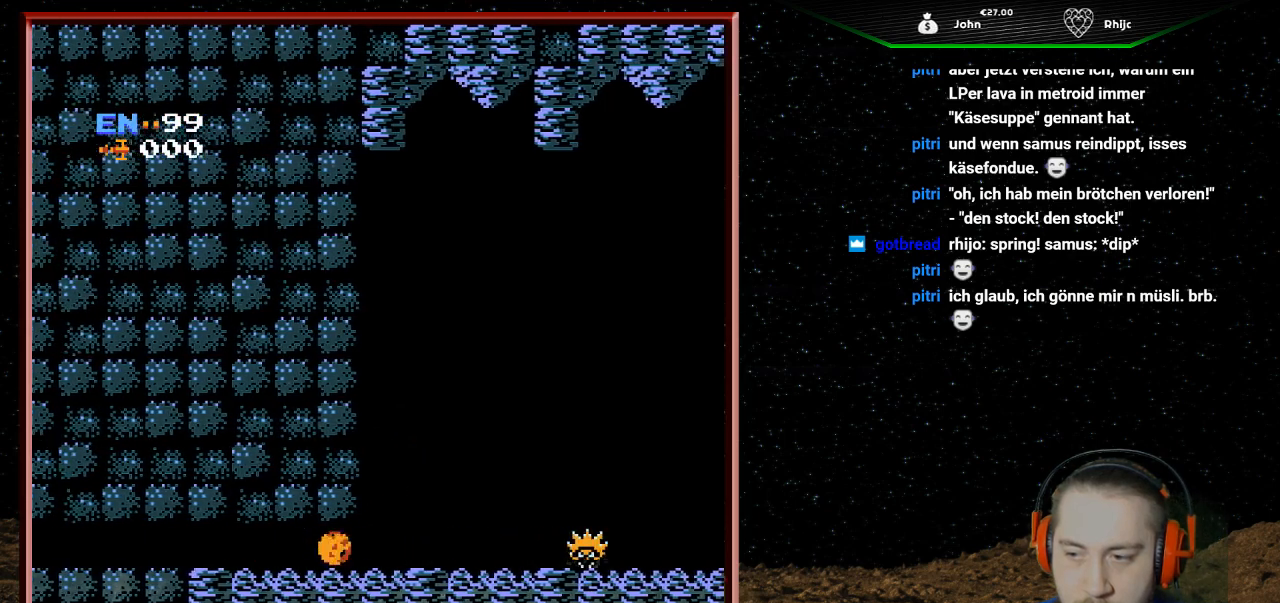
{"buttons": ["DPAD_LEFT"], "events": []}
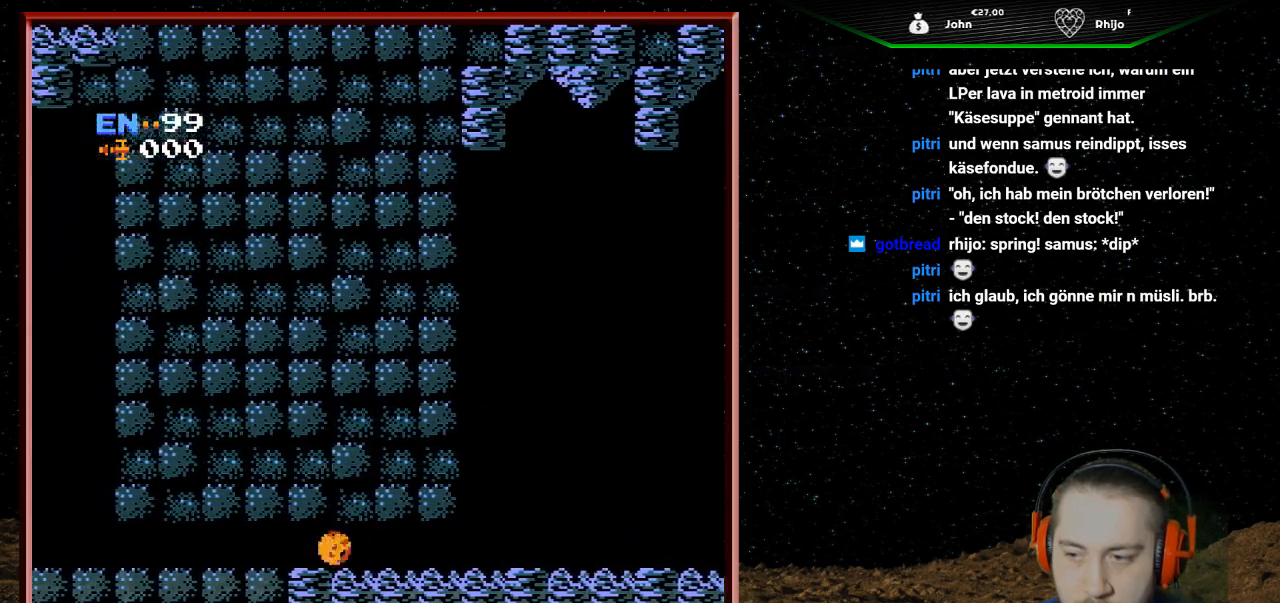
{"buttons": ["DPAD_LEFT"], "events": []}
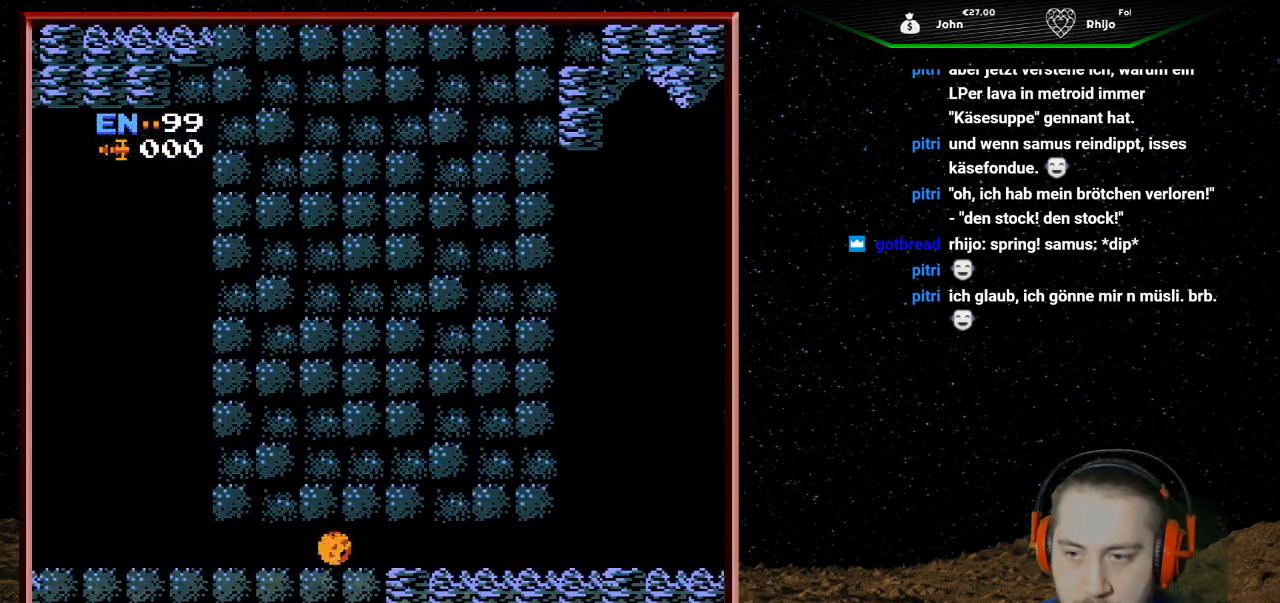
{"buttons": ["DPAD_LEFT"], "events": []}
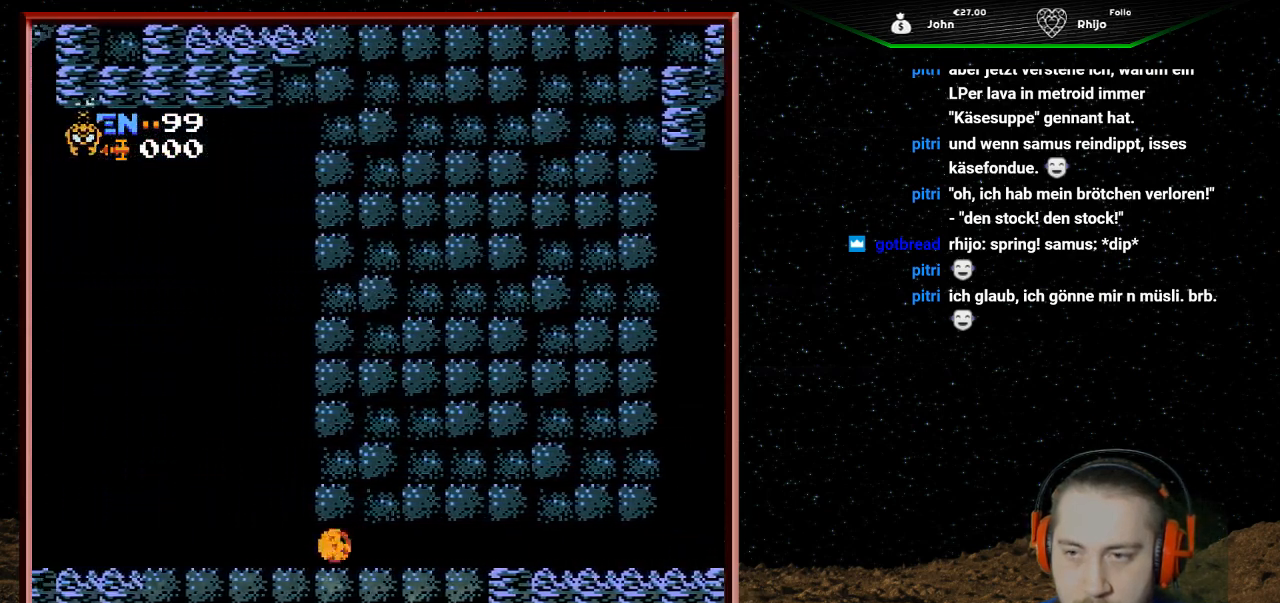
{"buttons": ["DPAD_LEFT"], "events": []}
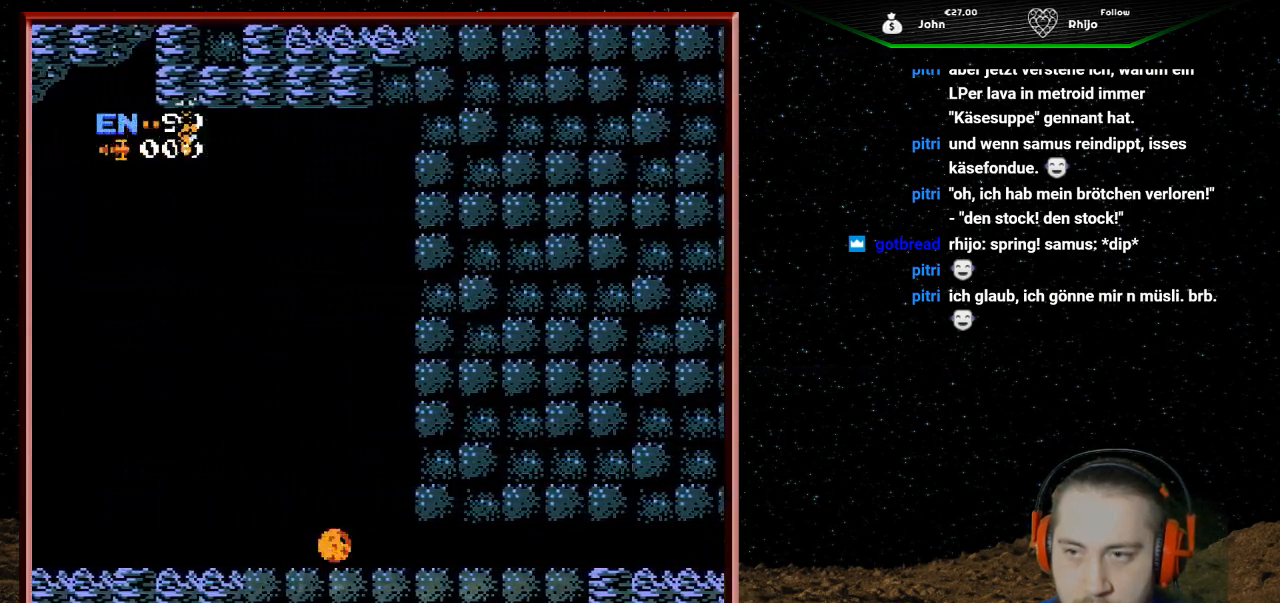
{"buttons": ["DPAD_UP"], "events": [[400, "DPAD_LEFT", "up"], [400, "DPAD_UP", "down"]]}
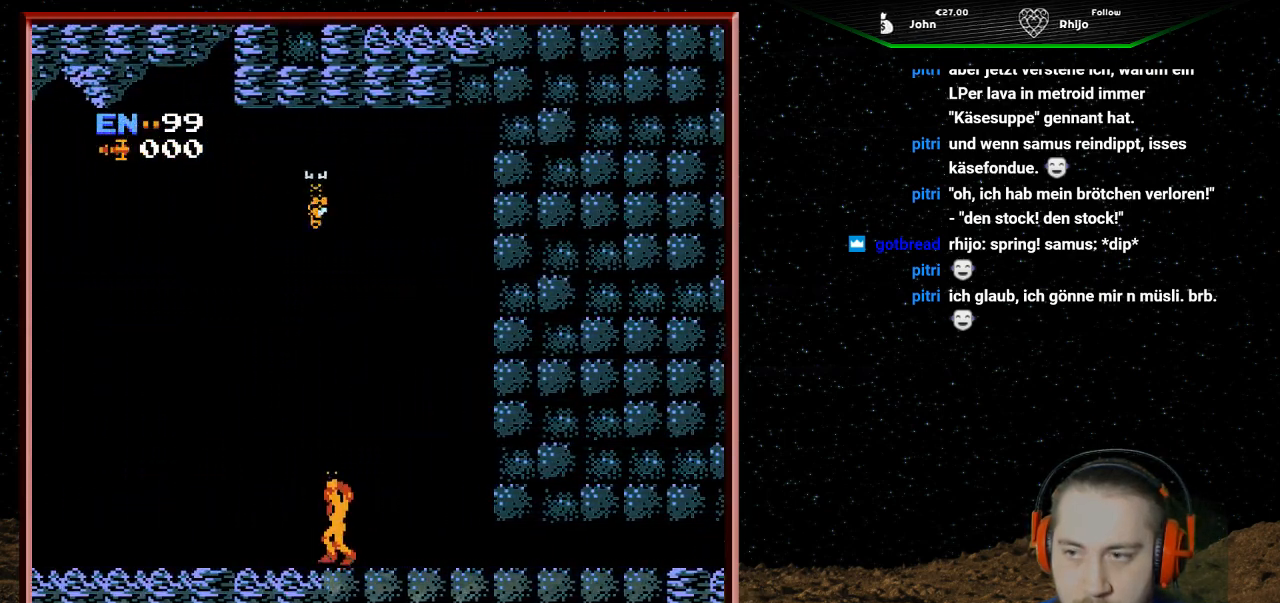
{"buttons": ["B", "DPAD_UP"], "events": [[133, "B", "down"]]}
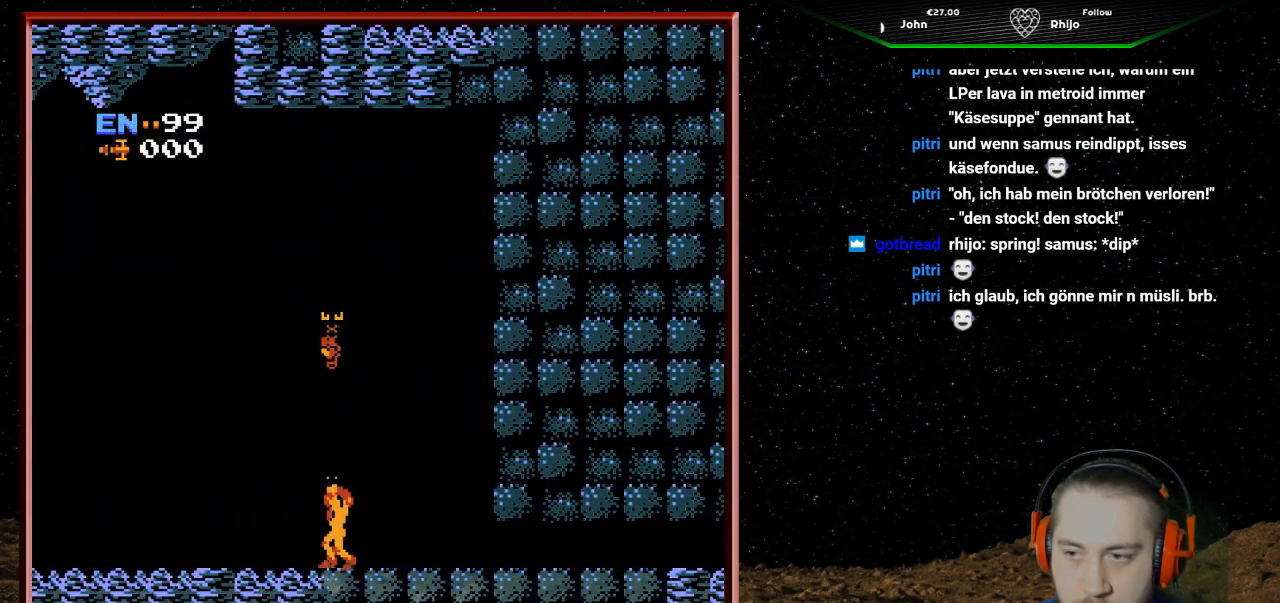
{"buttons": ["B", "DPAD_UP"], "events": [[300, "B", "up"], [400, "B", "down"]]}
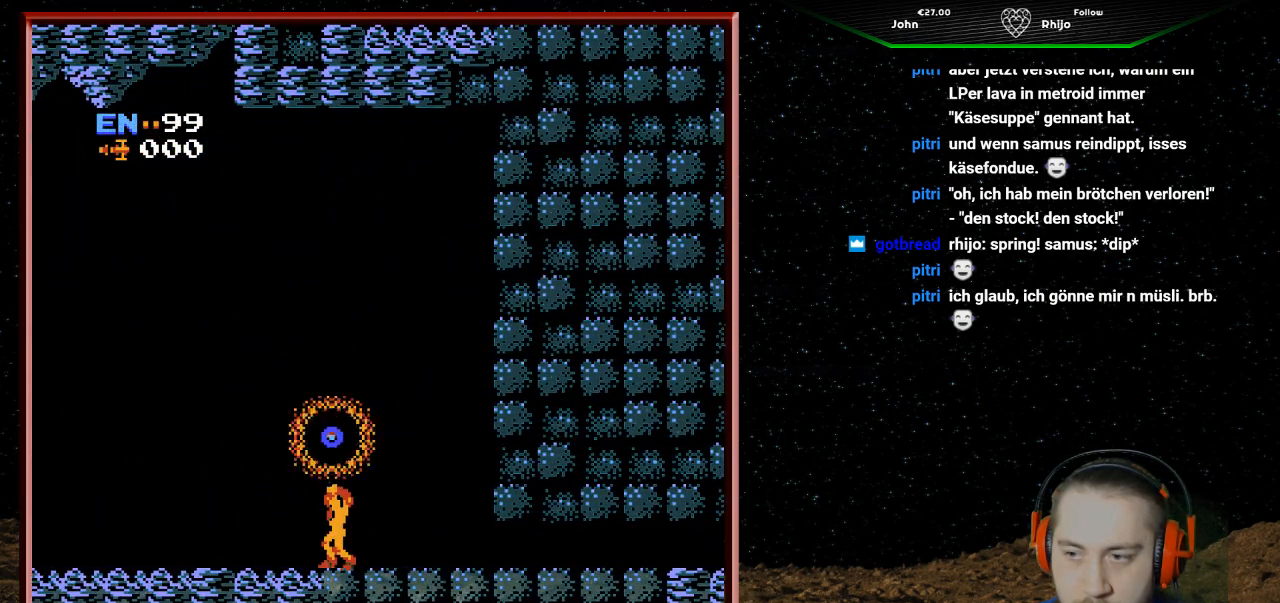
{"buttons": ["A"], "events": [[133, "B", "up"], [200, "B", "down"], [333, "B", "up"], [433, "DPAD_UP", "up"], [500, "A", "down"]]}
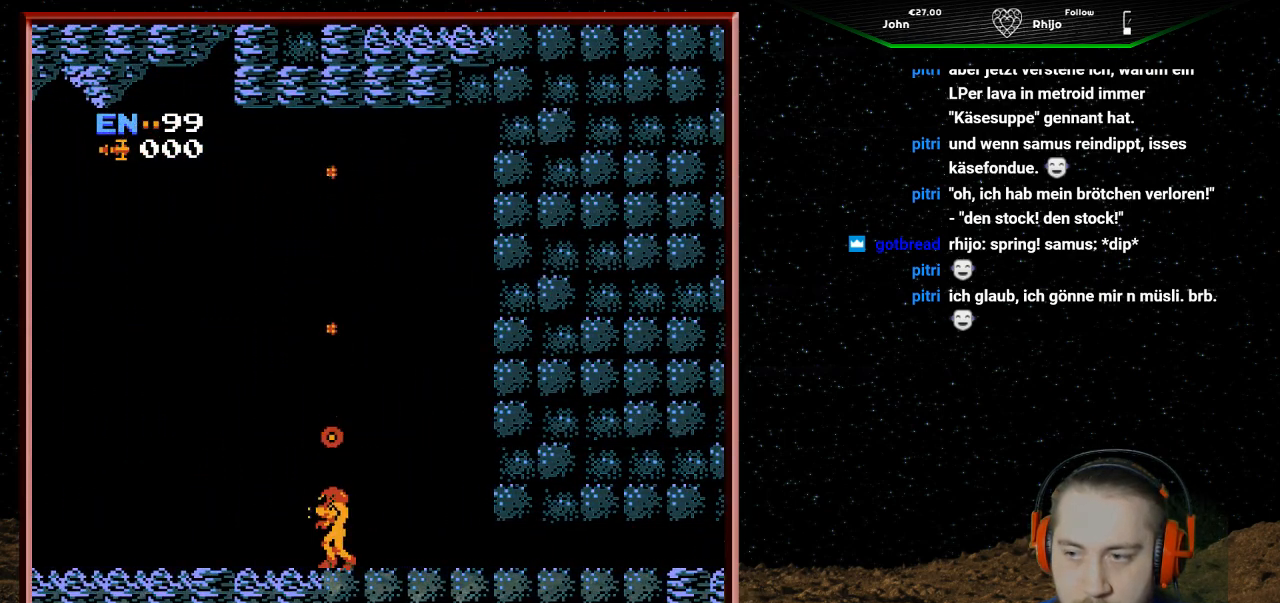
{"buttons": ["DPAD_LEFT"], "events": [[233, "DPAD_LEFT", "down"], [333, "A", "up"]]}